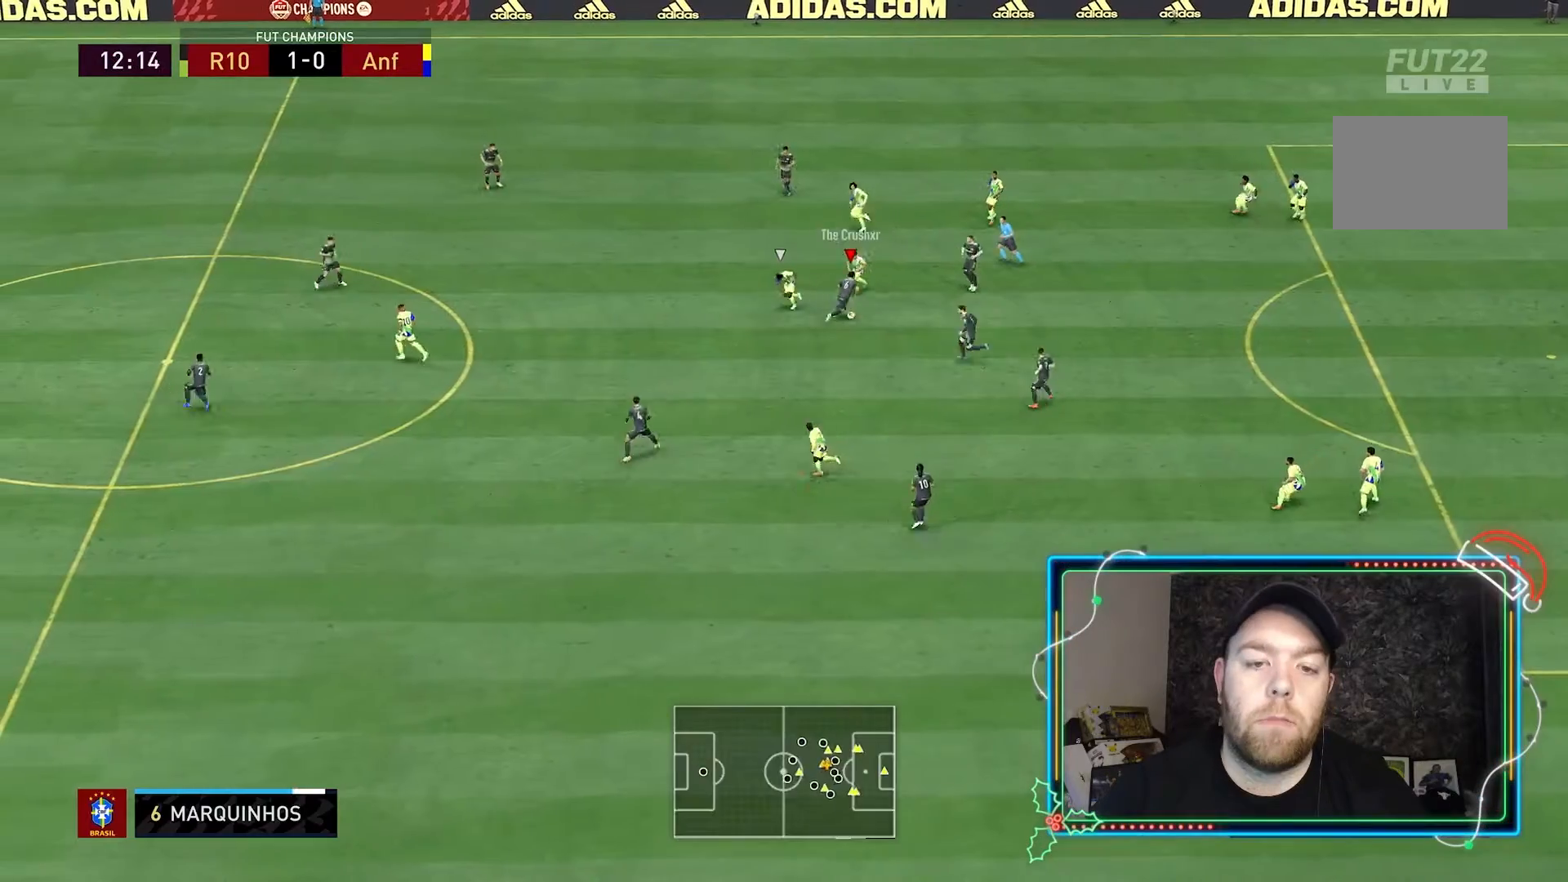
Gameplay with a controller (Xbox layout); each line is a JSON object with the inputs held at the frame after it. "events" lists button and stick changes between this image and that frame as [ms after this image, input, new state], when the widget could be followed in between. Not read: L3 R3.
{"buttons": ["L2", "R2"], "left_stick": "right", "right_stick": "center", "events": []}
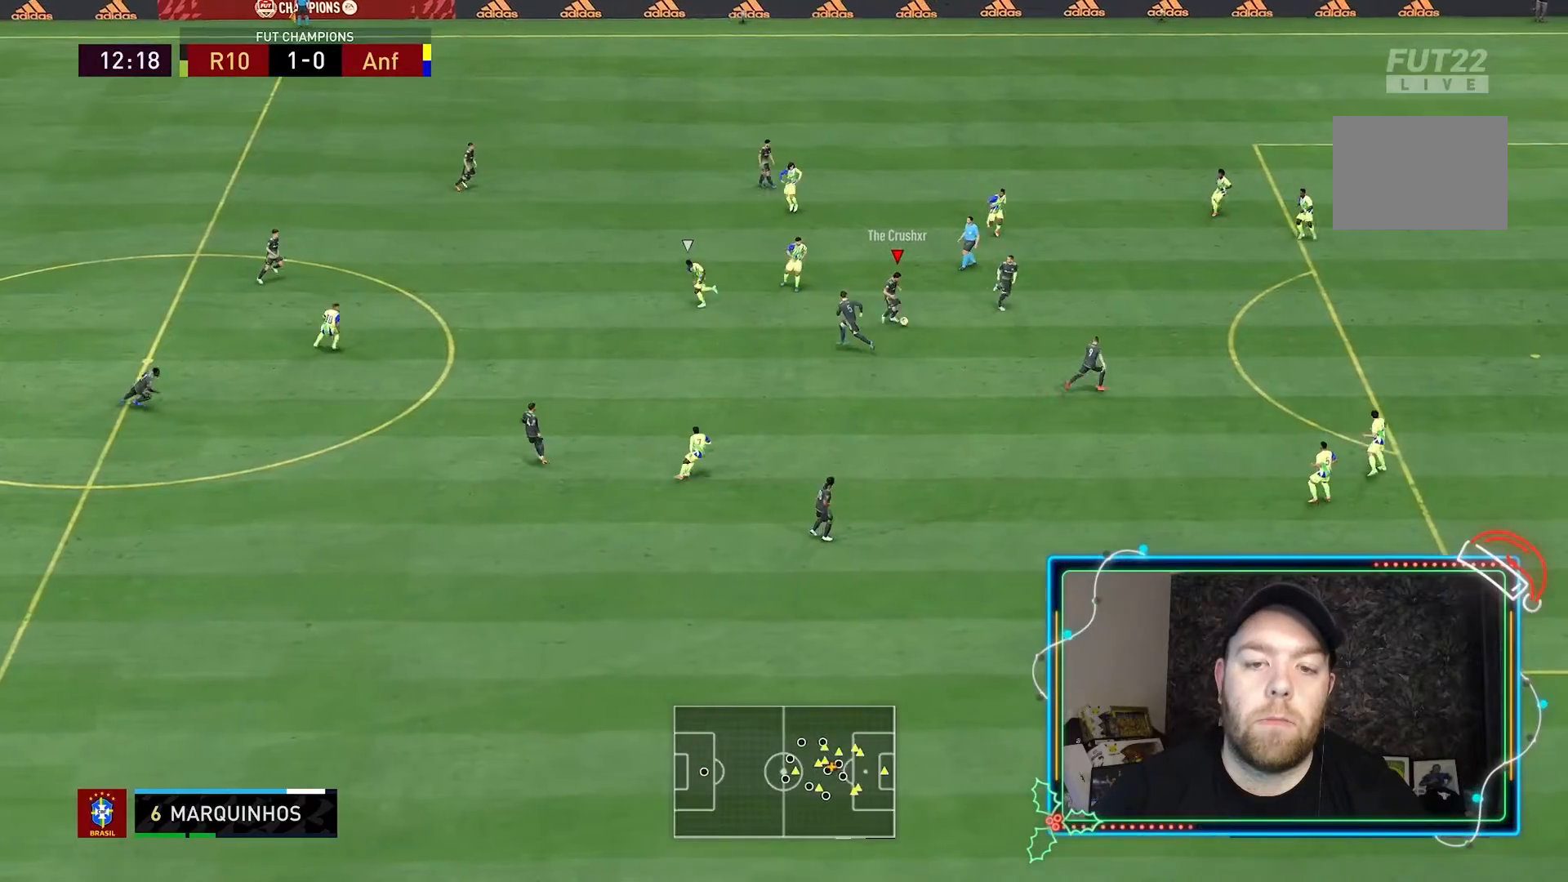
{"buttons": [], "left_stick": "right", "right_stick": "center", "events": [[233, "L2", "up"], [233, "R2", "up"]]}
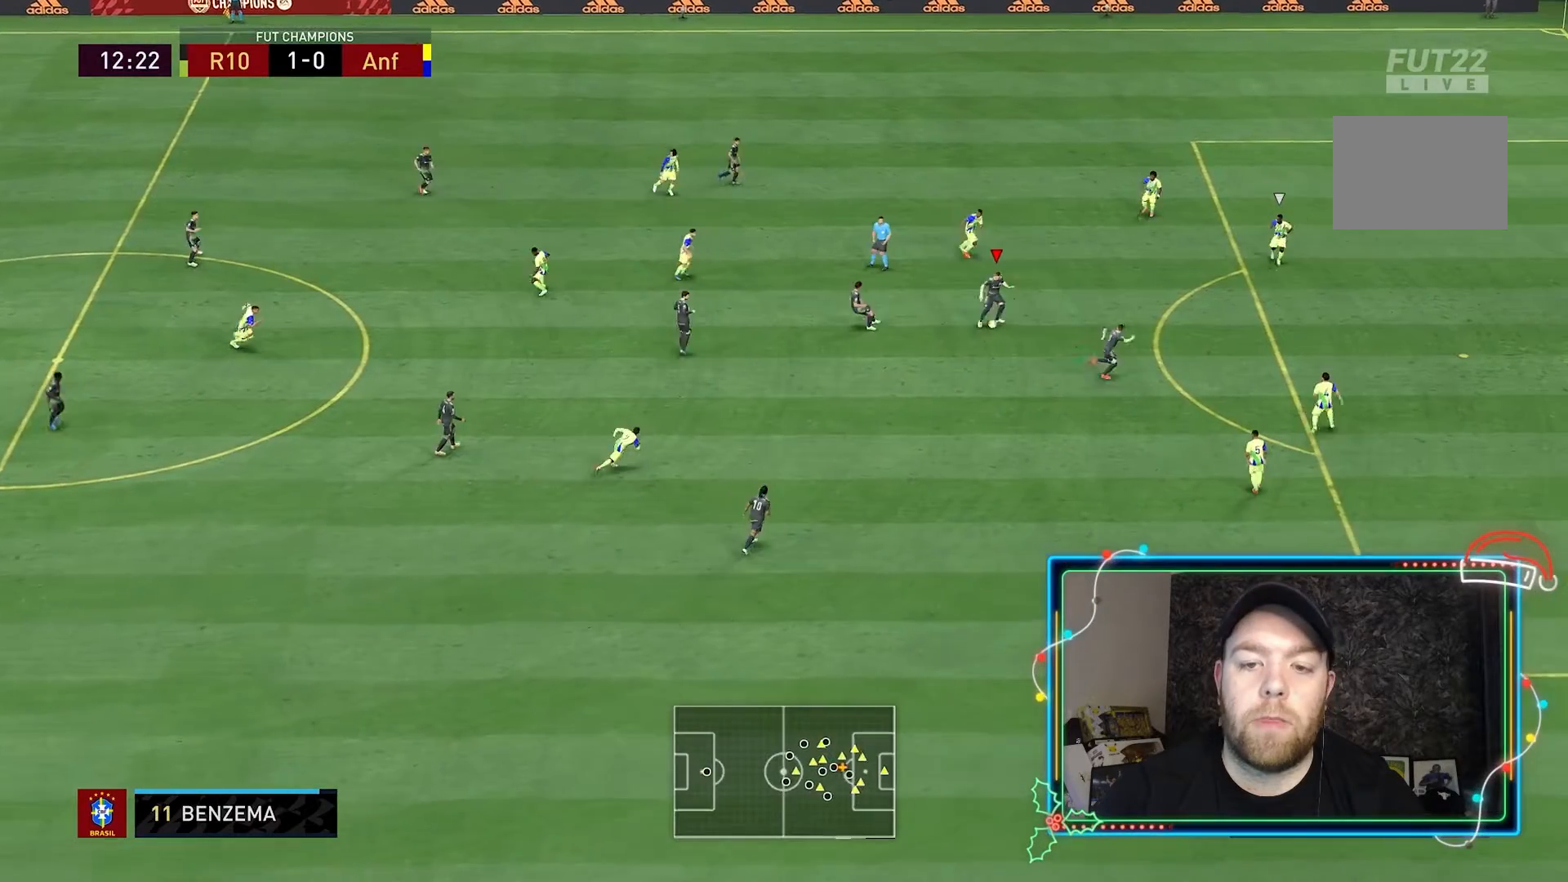
{"buttons": [], "left_stick": "right", "right_stick": "center", "events": []}
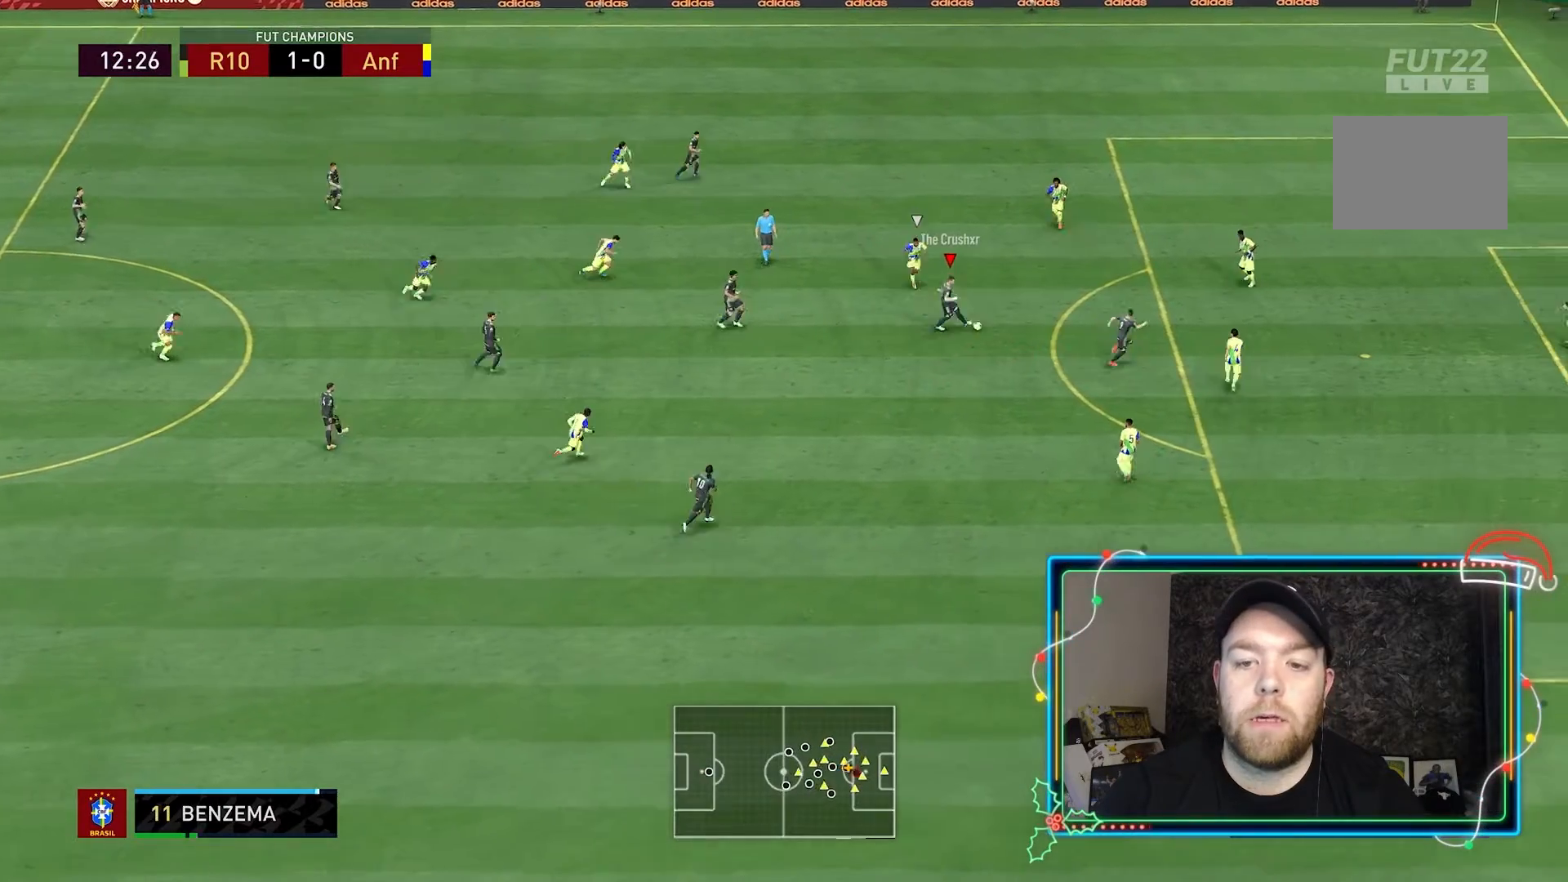
{"buttons": [], "left_stick": "down-right", "right_stick": "center", "events": [[333, "left_stick", "down-right"]]}
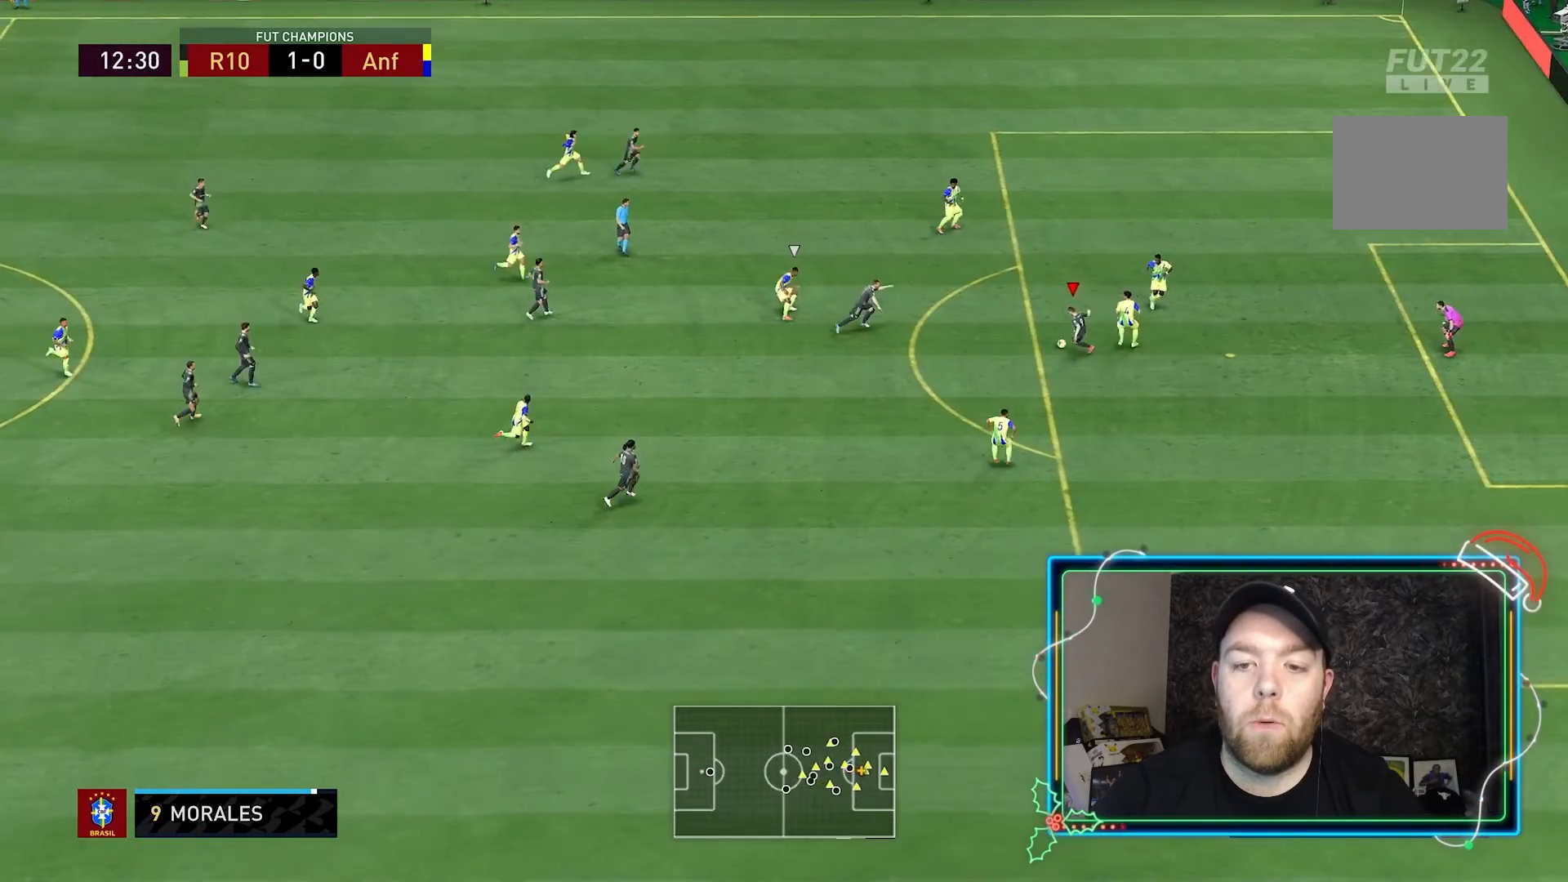
{"buttons": ["B", "R1"], "left_stick": "right", "right_stick": "center", "events": [[200, "left_stick", "right"], [367, "B", "down"], [367, "R1", "down"]]}
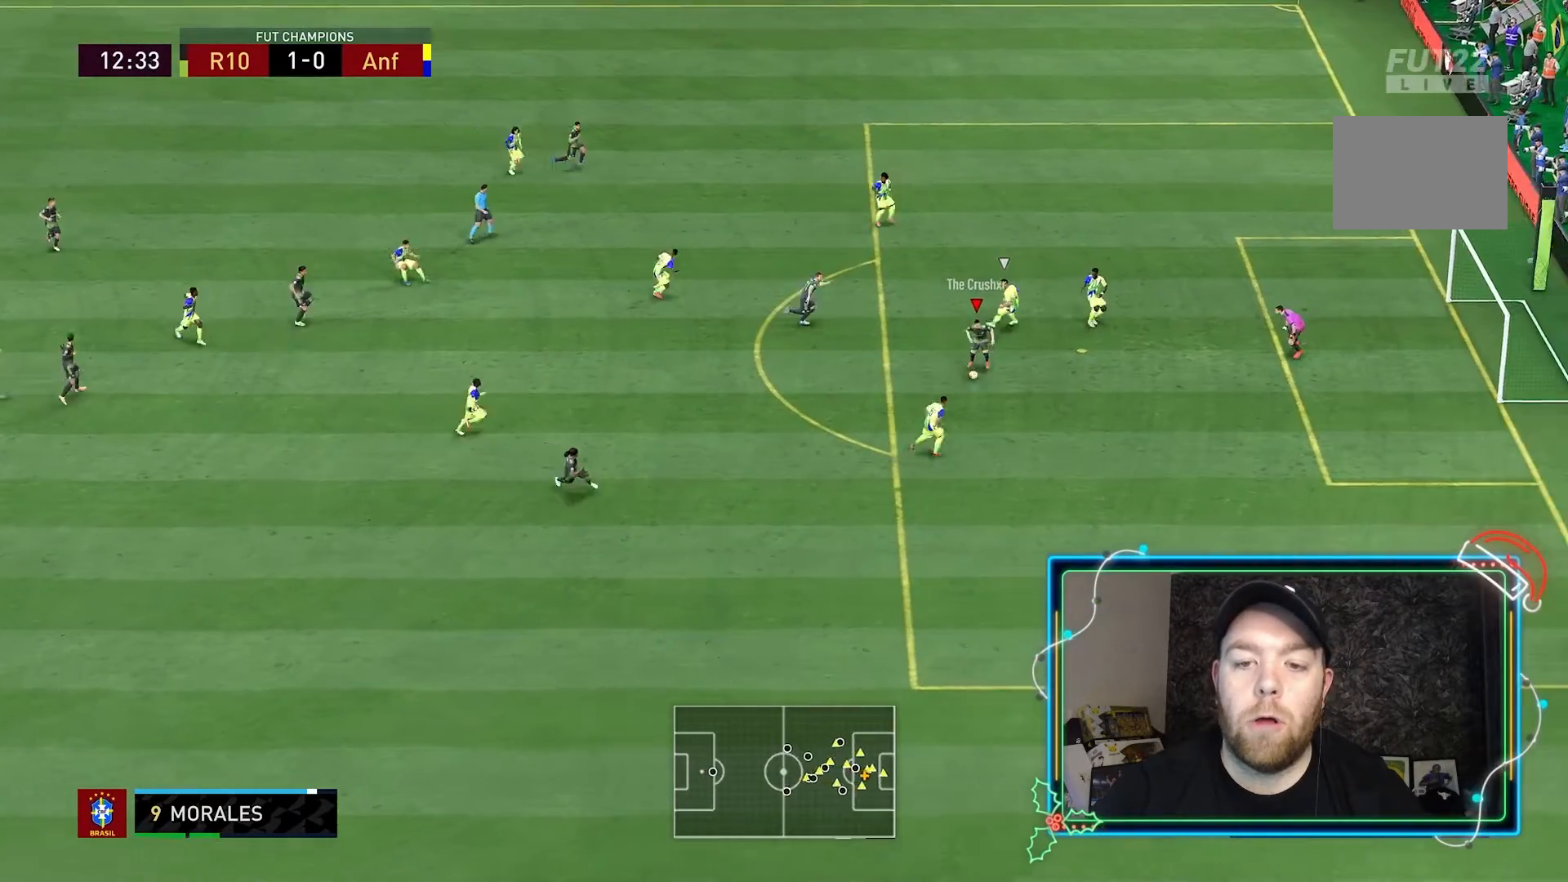
{"buttons": [], "left_stick": "right", "right_stick": "center", "events": [[100, "B", "up"], [100, "R1", "up"]]}
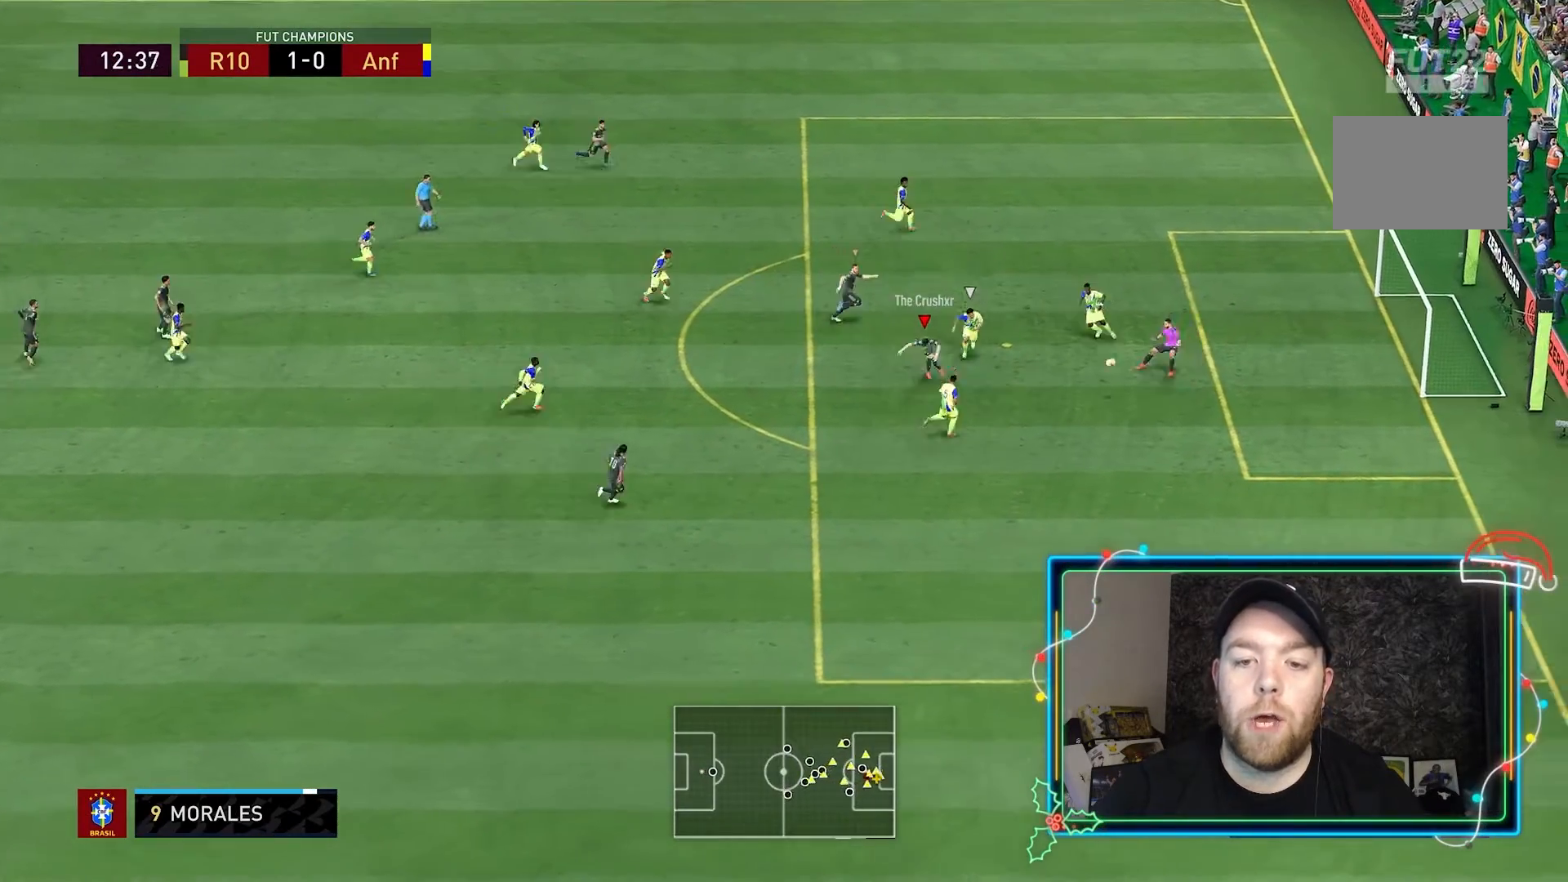
{"buttons": [], "left_stick": "right", "right_stick": "center", "events": []}
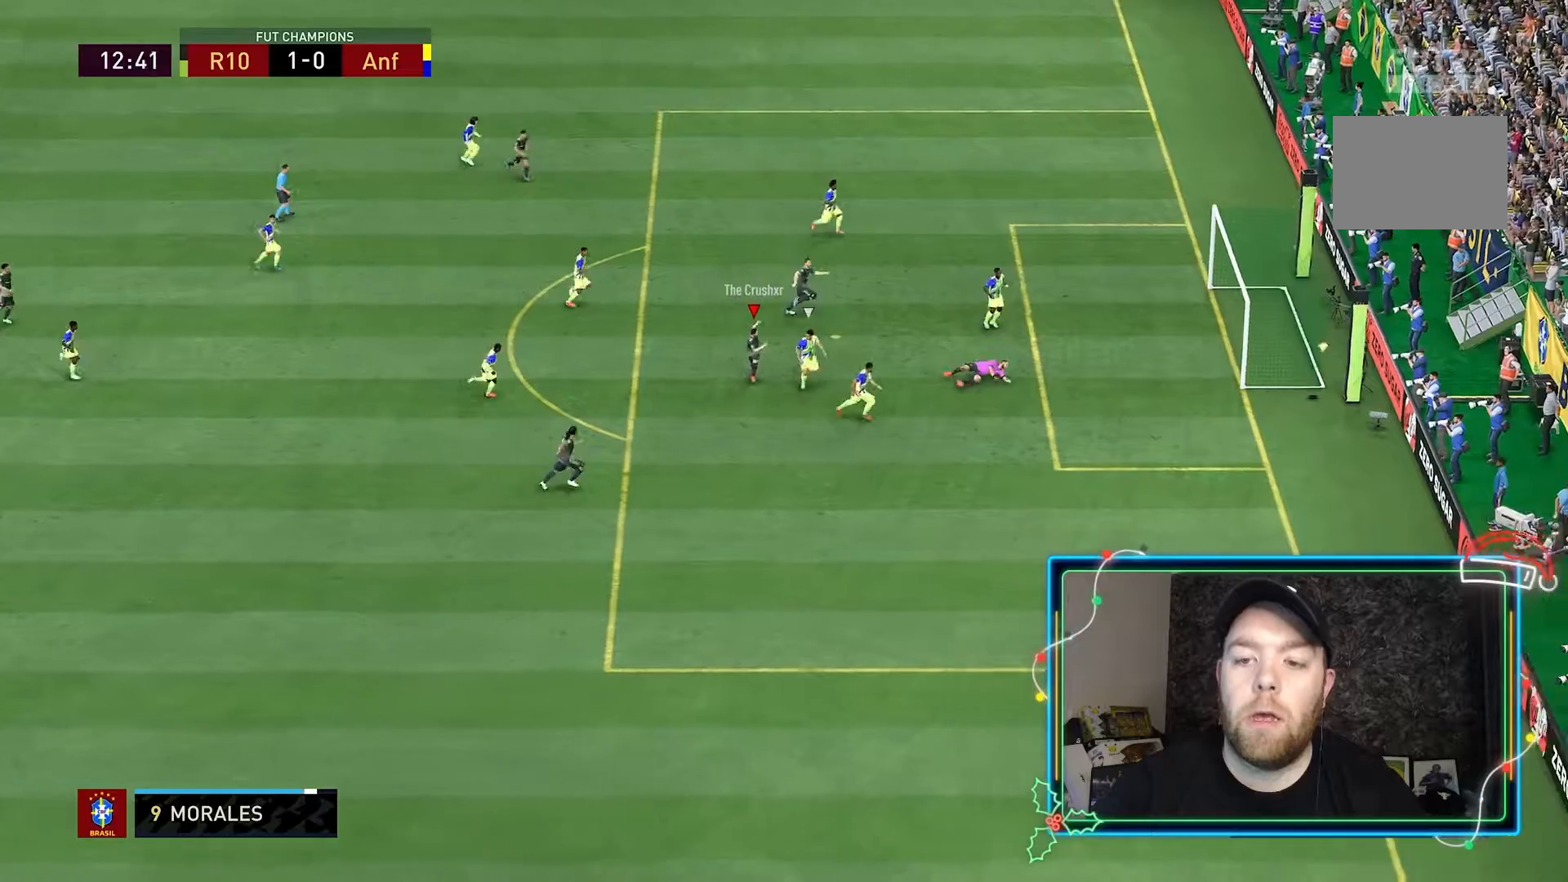
{"buttons": [], "left_stick": "center", "right_stick": "center", "events": [[400, "left_stick", "center"]]}
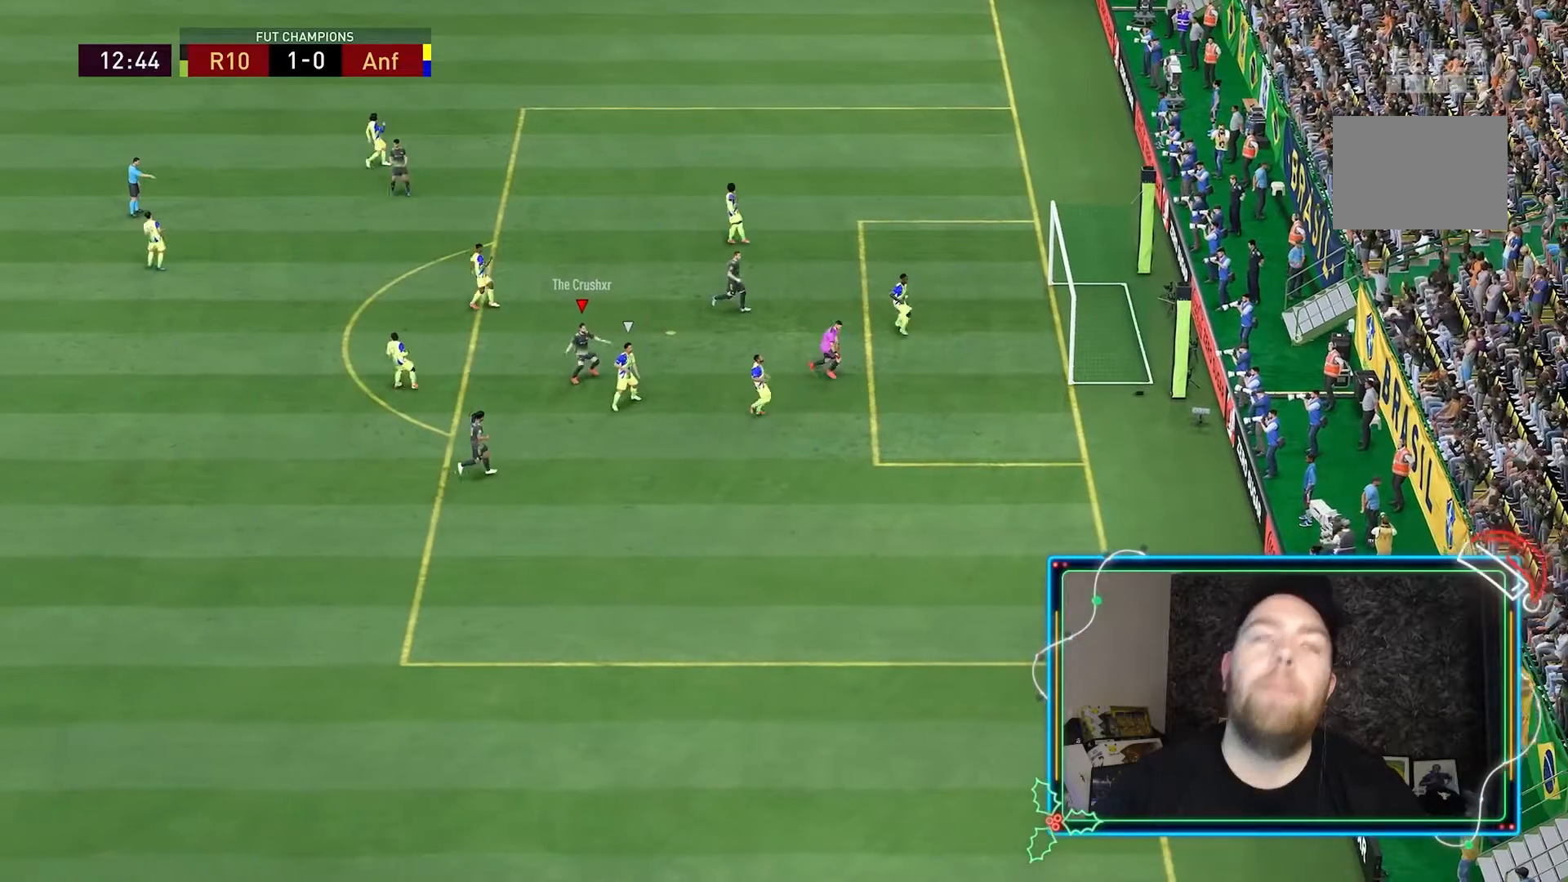
{"buttons": [], "left_stick": "center", "right_stick": "center", "events": []}
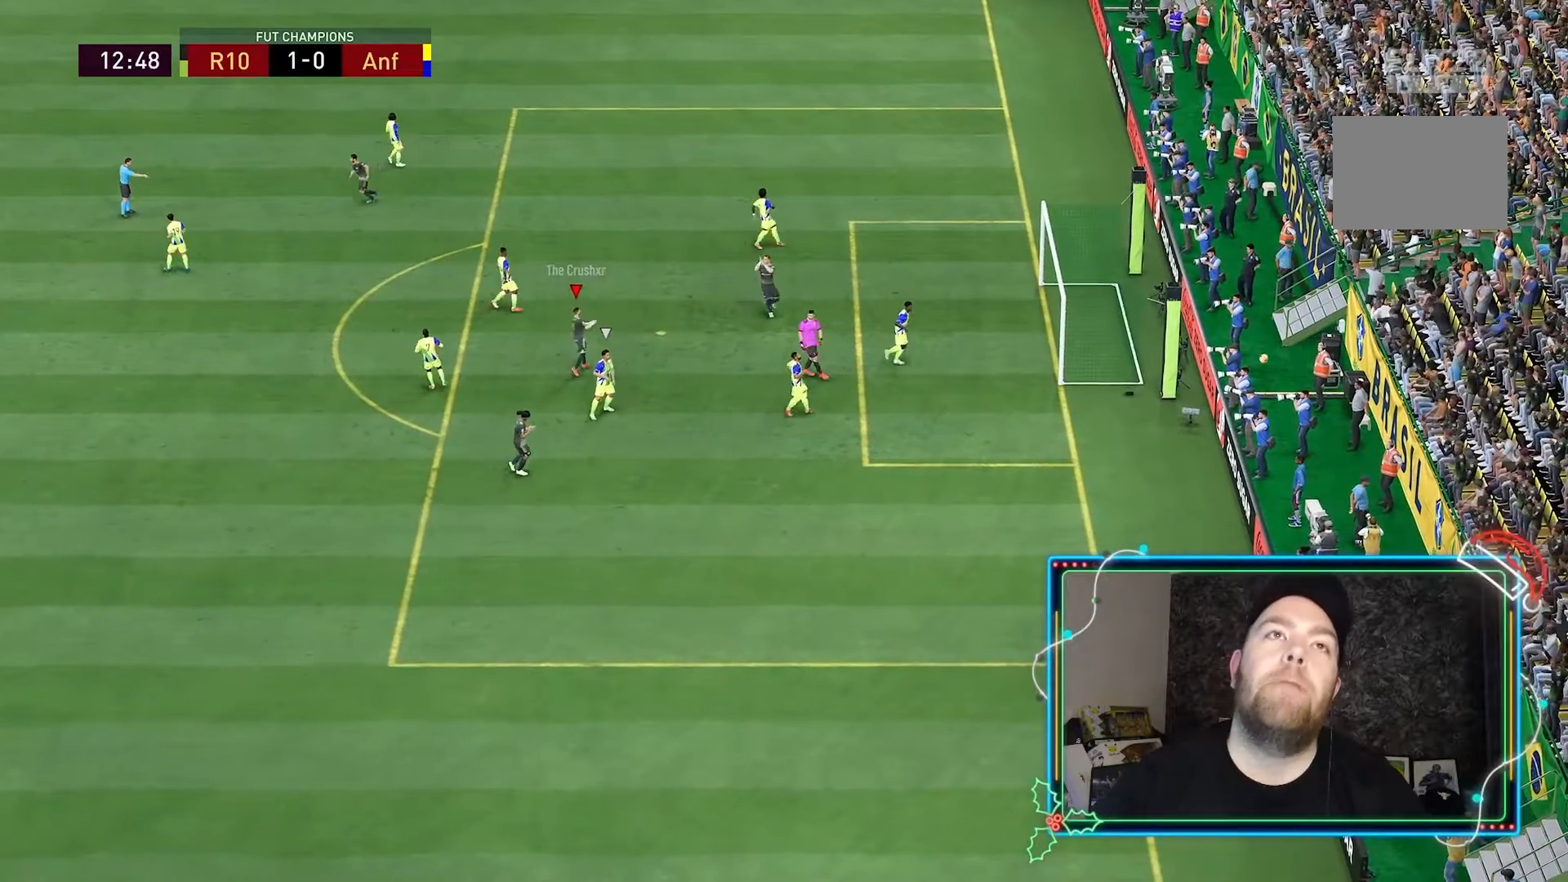
{"buttons": [], "left_stick": "center", "right_stick": "center", "events": []}
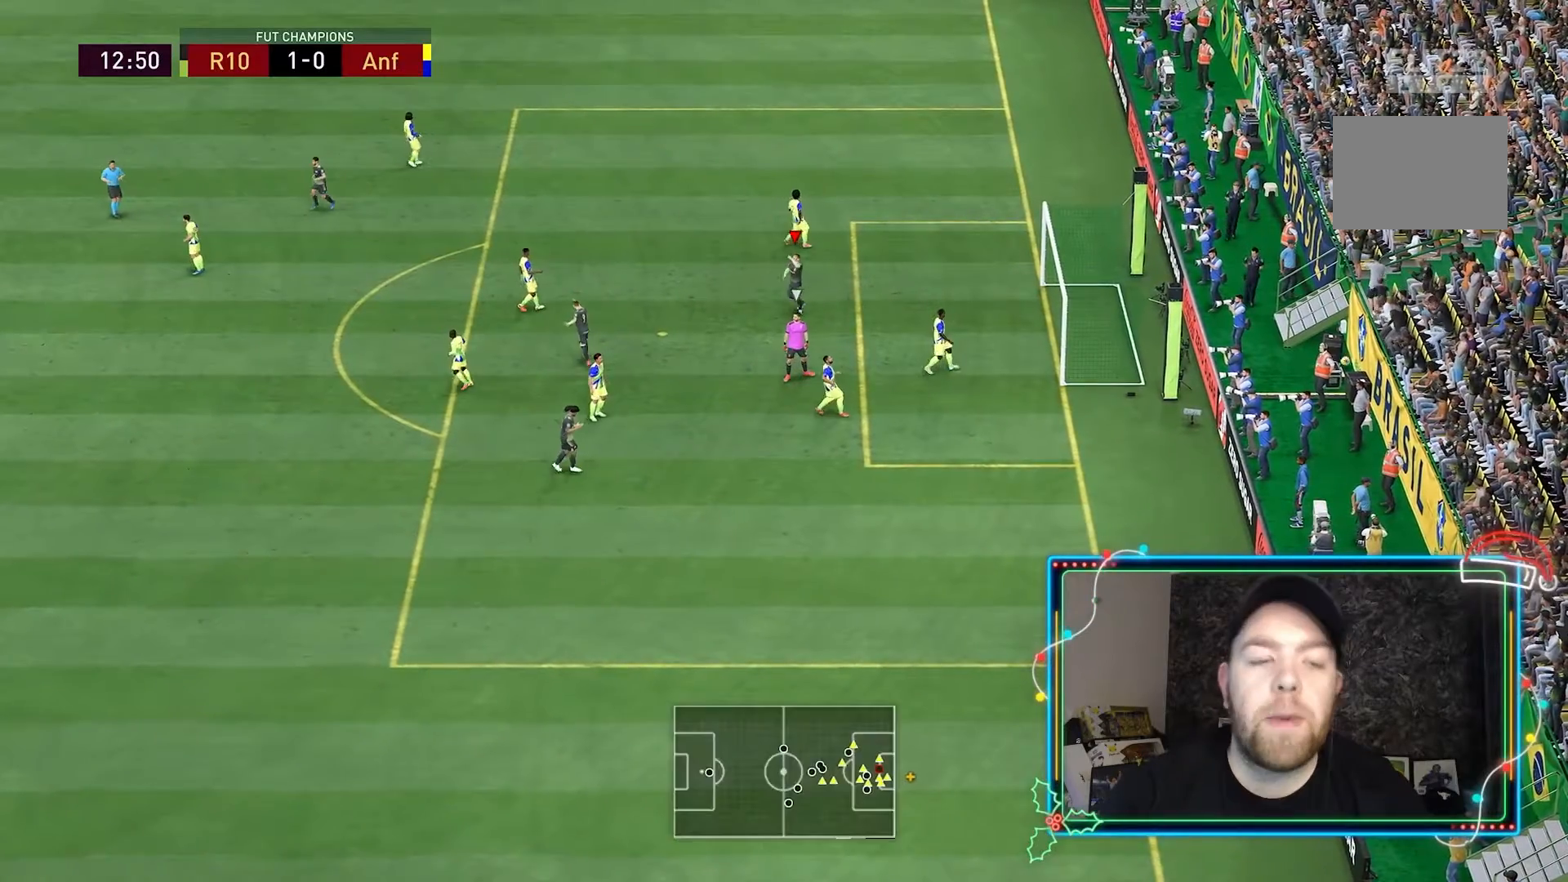
{"buttons": [], "left_stick": "center", "right_stick": "center", "events": []}
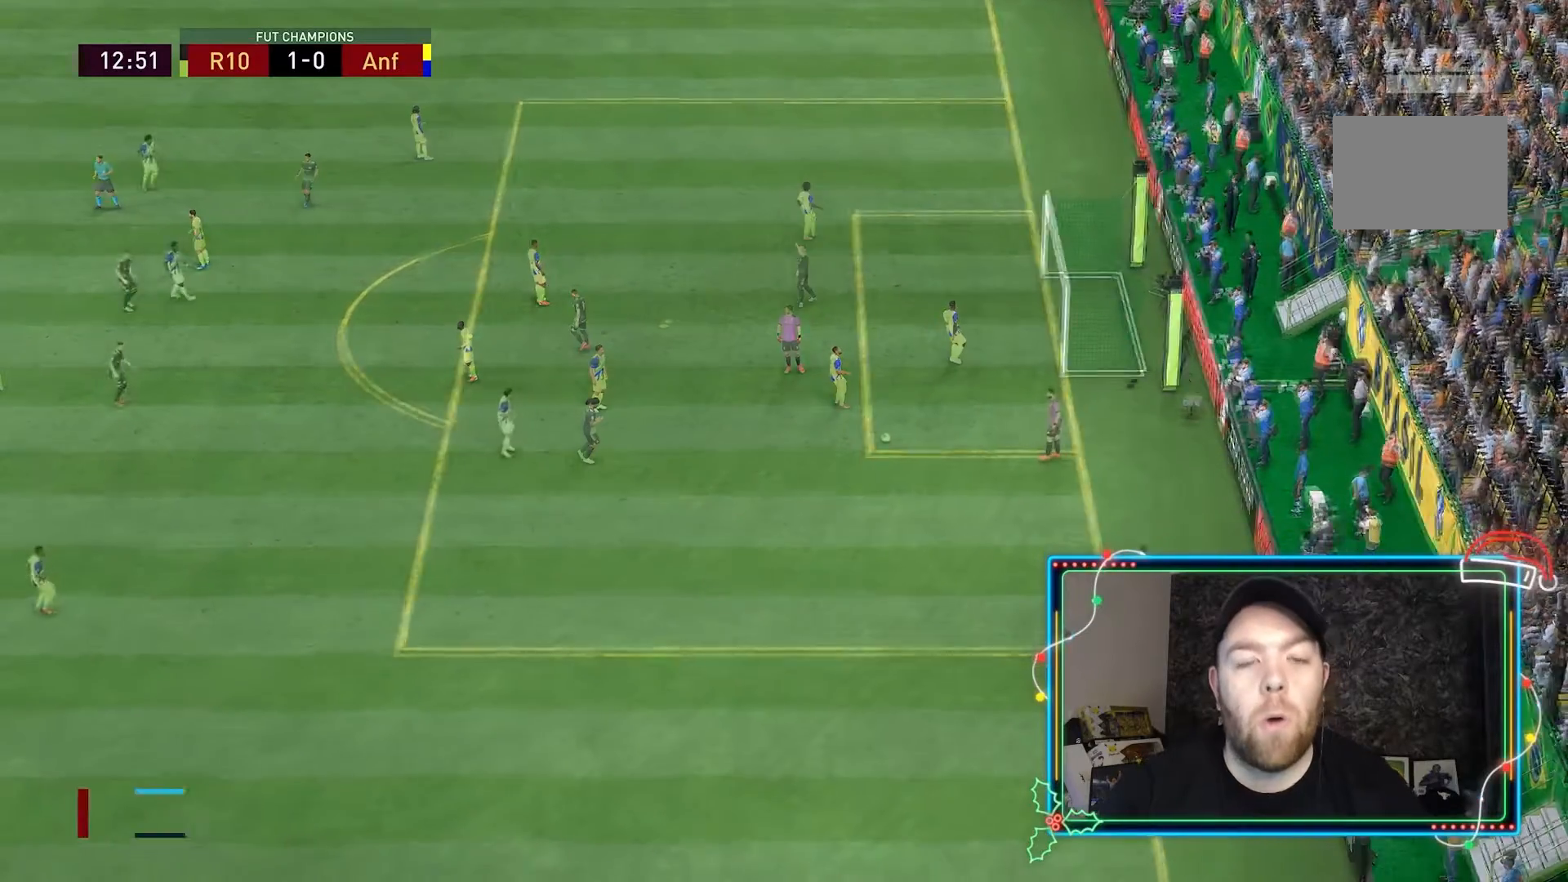
{"buttons": ["R2"], "left_stick": "up-right", "right_stick": "center", "events": [[333, "L2", "down"], [333, "R2", "down"], [333, "left_stick", "up-right"], [500, "L2", "up"]]}
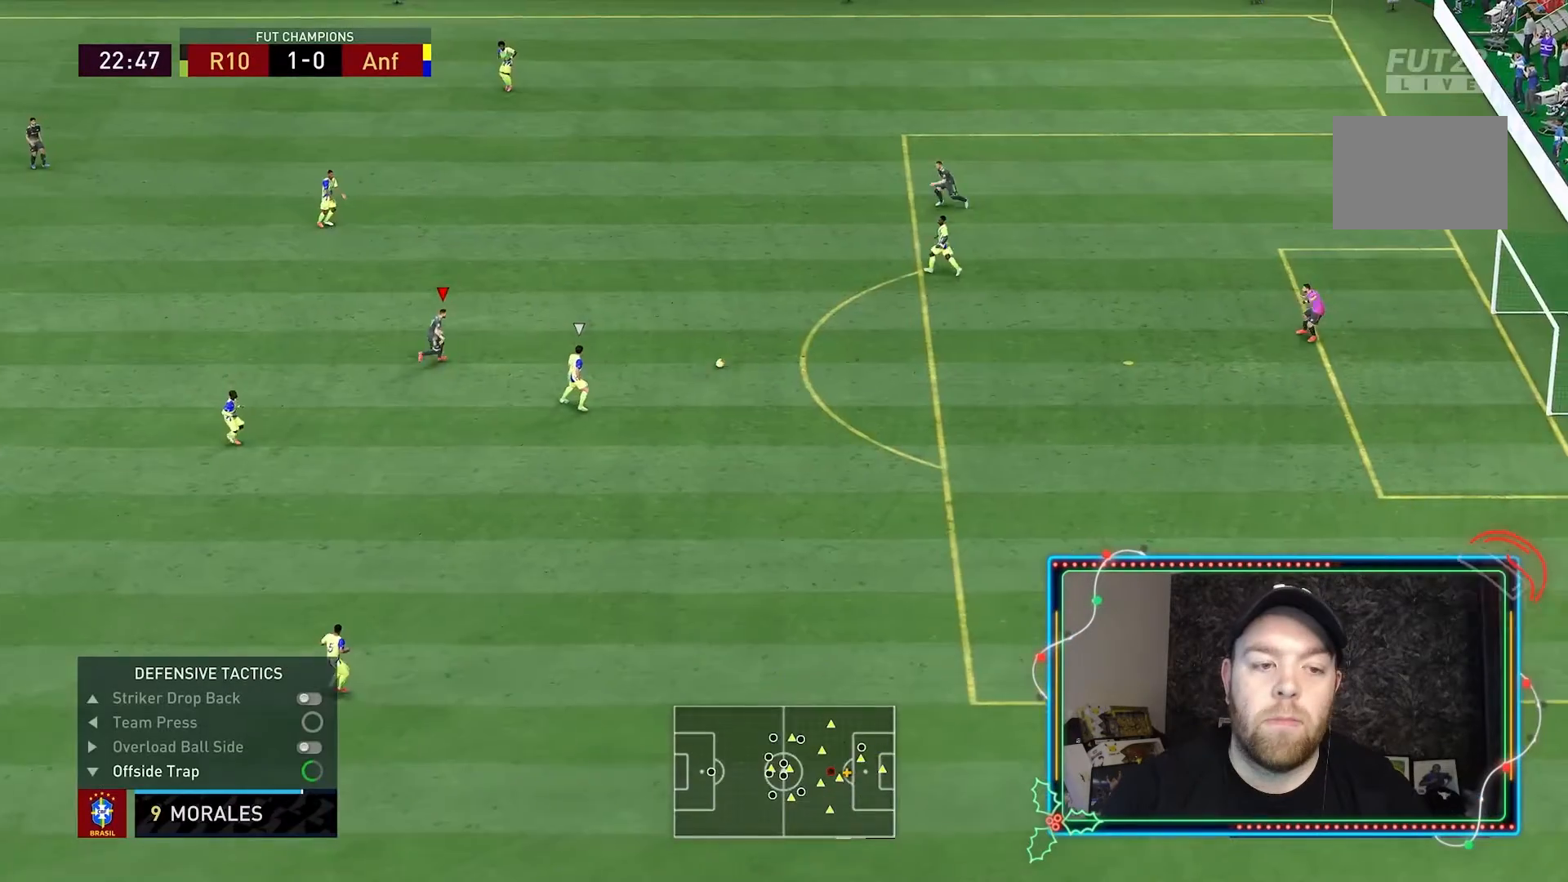
{"buttons": ["R2"], "left_stick": "up-right", "right_stick": "center", "events": []}
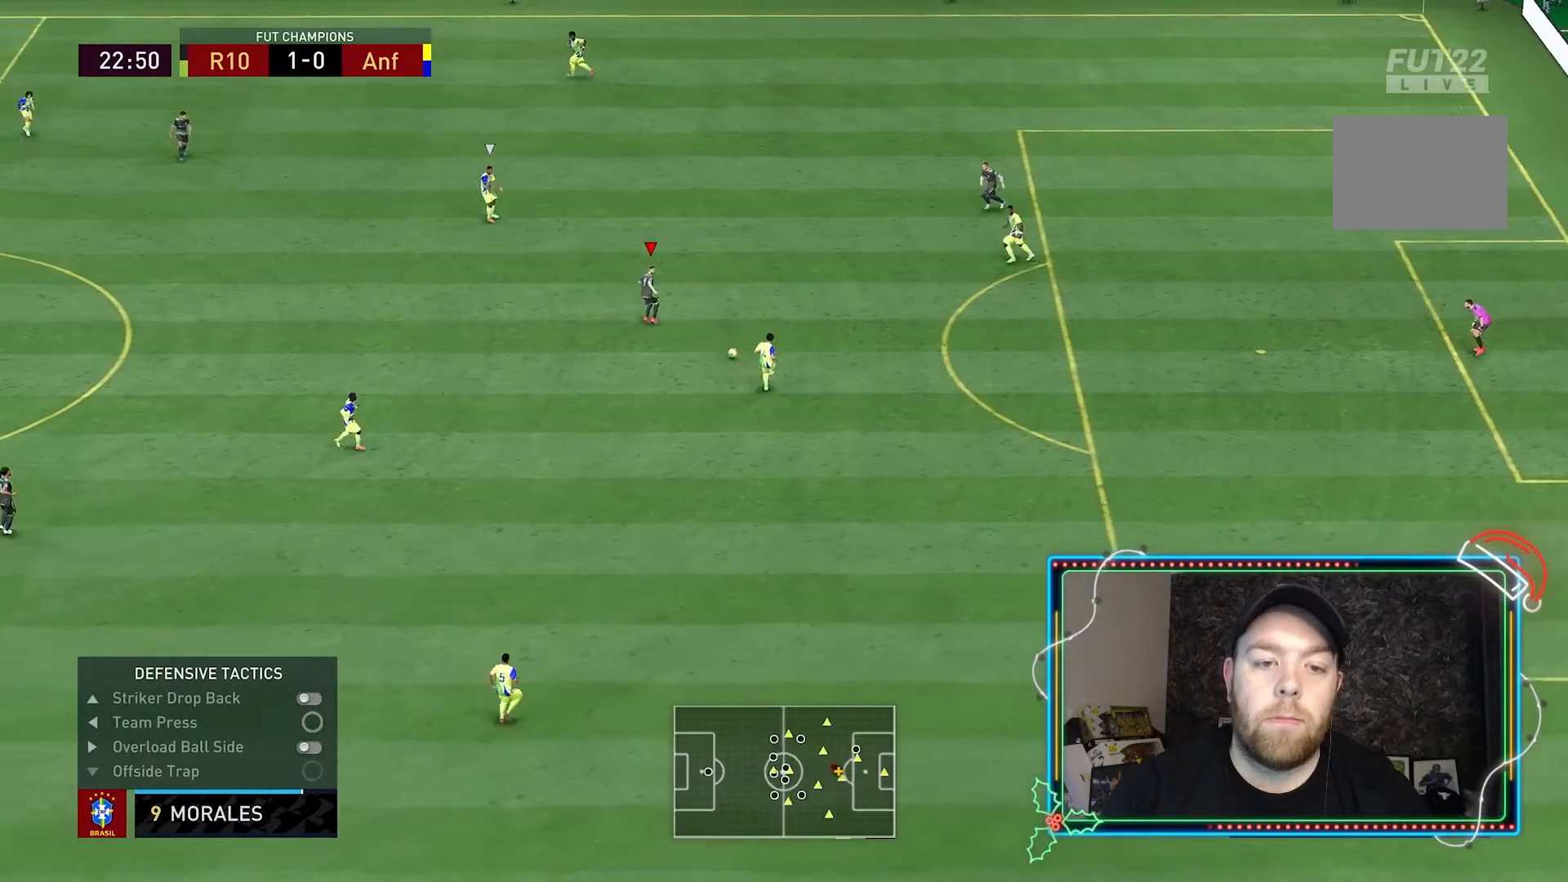
{"buttons": ["L2", "R2"], "left_stick": "right", "right_stick": "center", "events": [[200, "left_stick", "right"], [300, "L2", "down"]]}
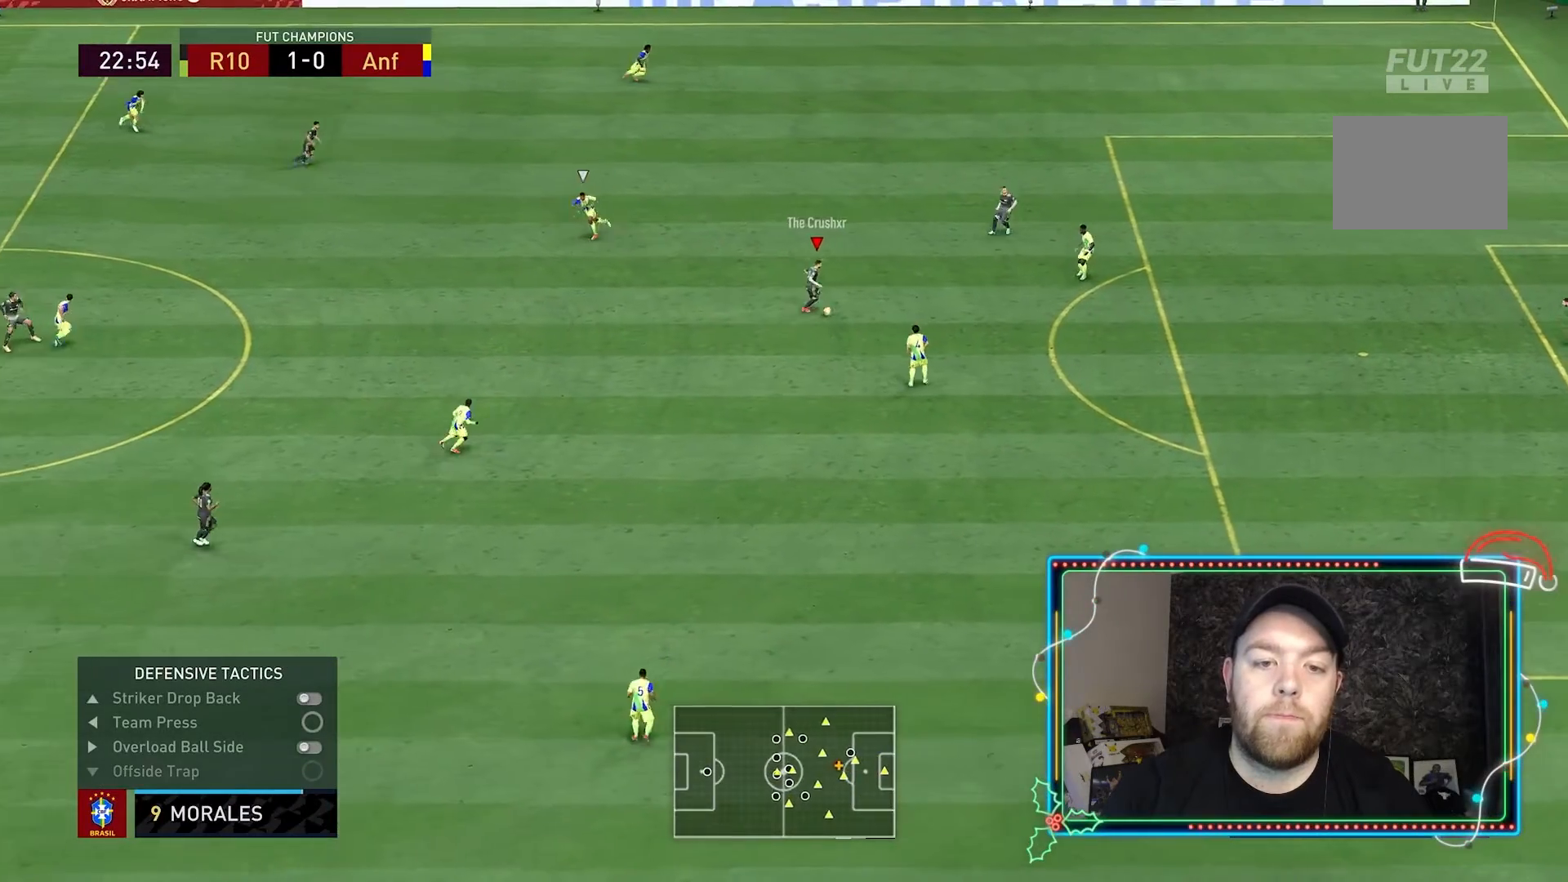
{"buttons": ["R2"], "left_stick": "right", "right_stick": "center", "events": [[33, "L2", "up"]]}
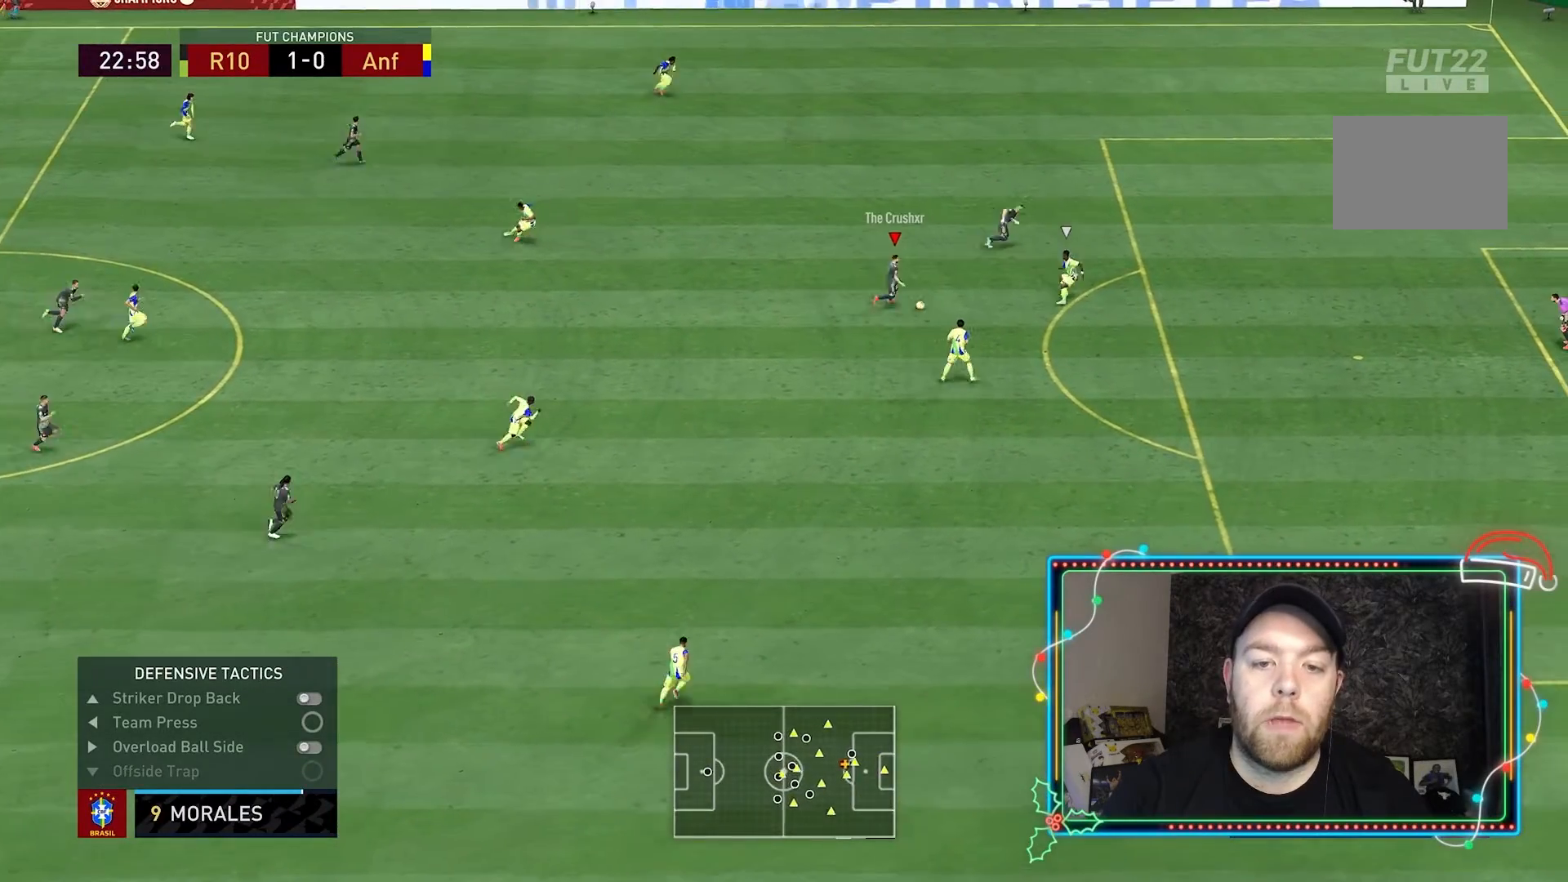
{"buttons": [], "left_stick": "down-right", "right_stick": "center", "events": [[200, "right_stick", "down"], [233, "R2", "up"], [400, "left_stick", "down-right"], [500, "right_stick", "center"]]}
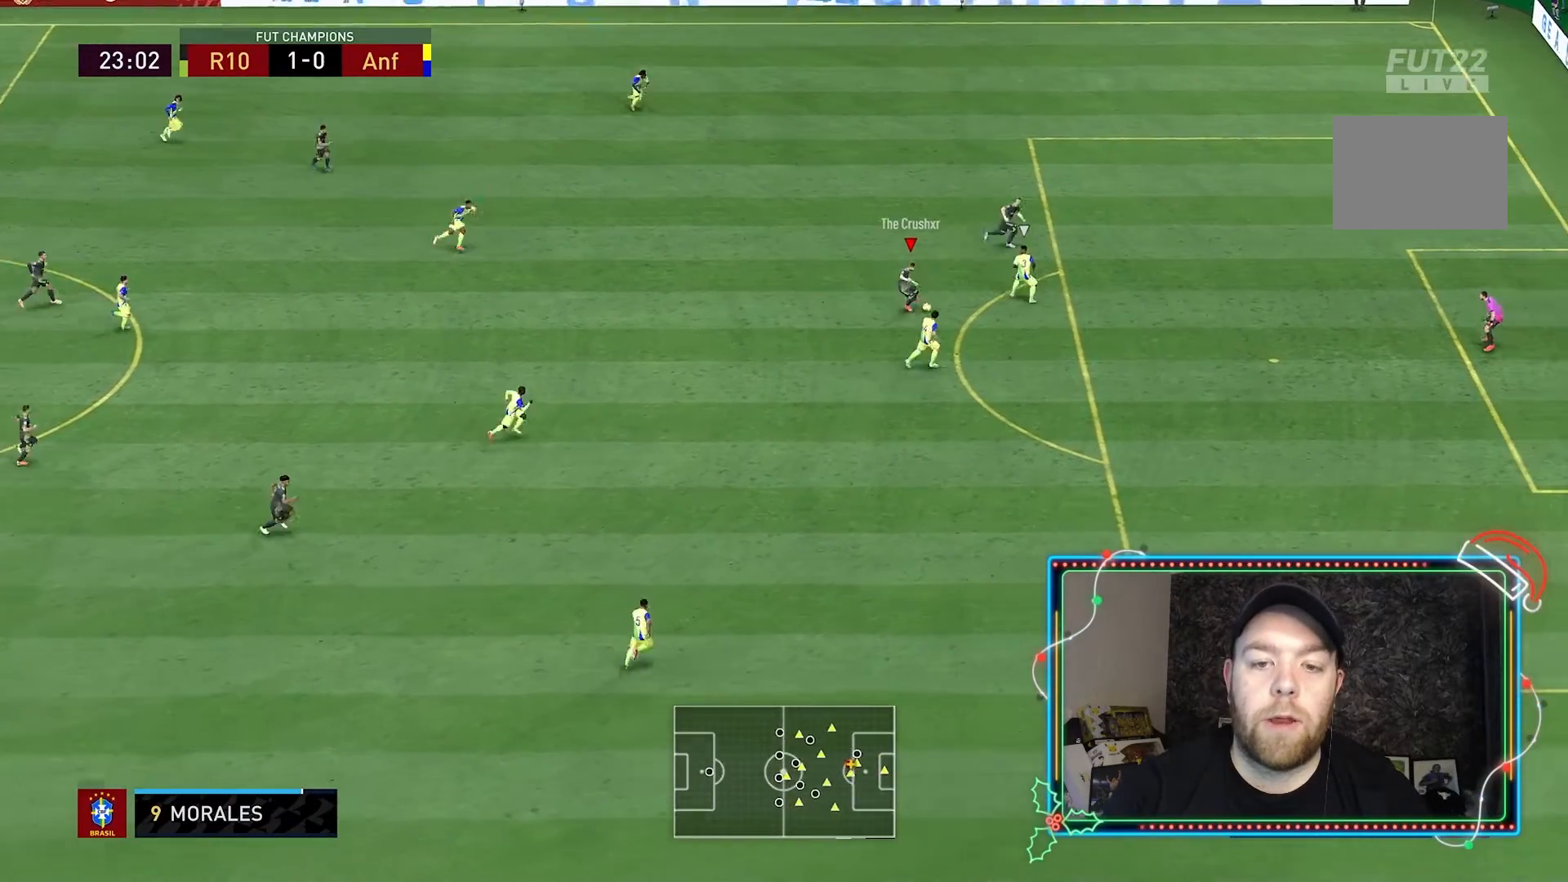
{"buttons": ["B"], "left_stick": "right", "right_stick": "center", "events": [[133, "left_stick", "right"], [300, "B", "down"]]}
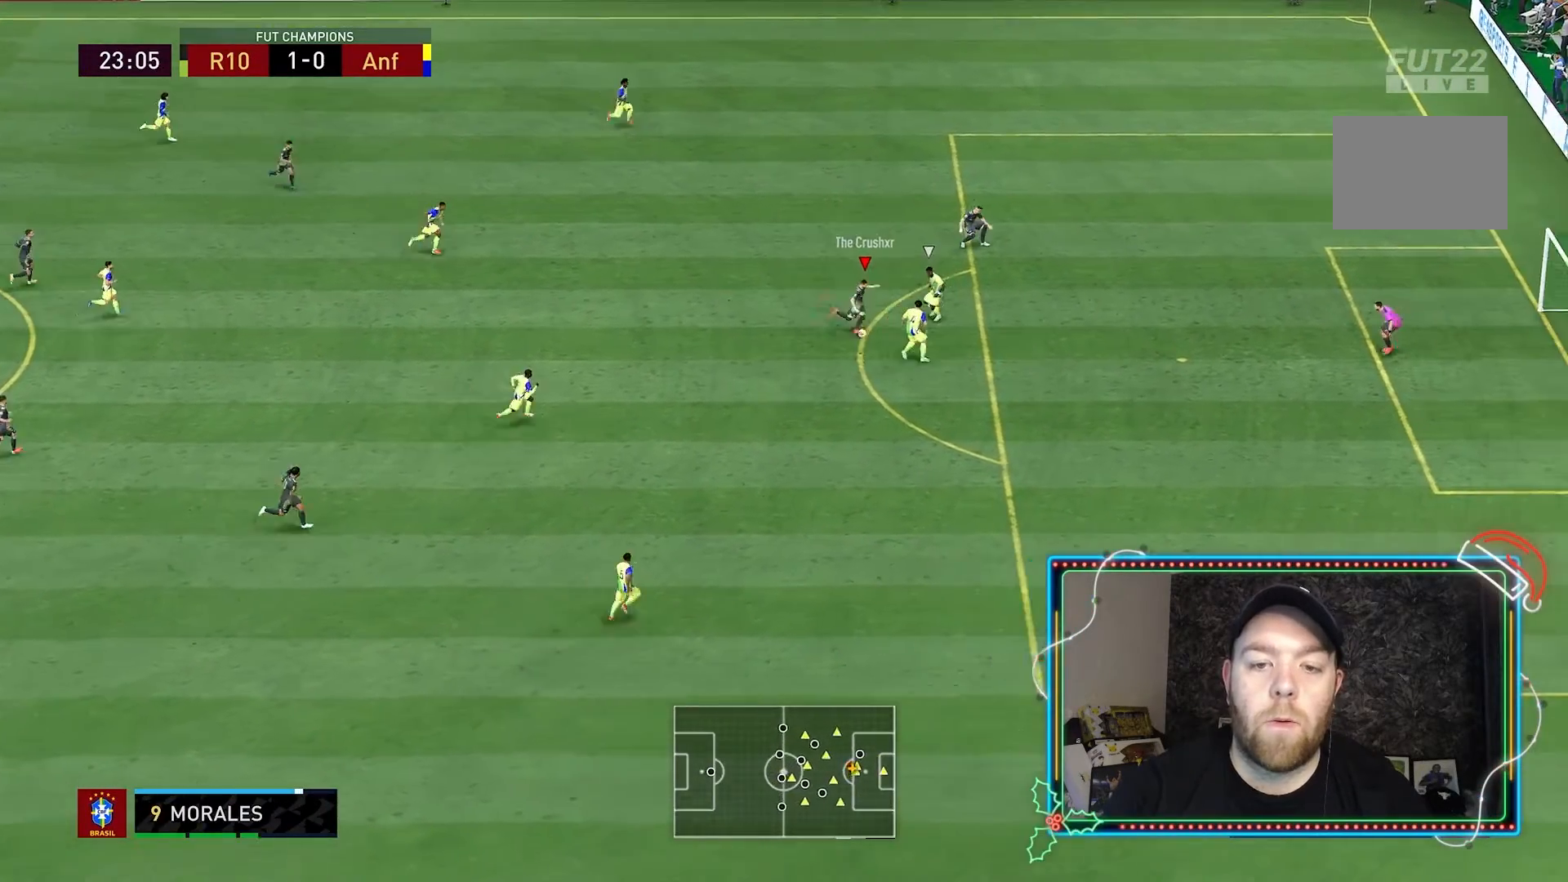
{"buttons": [], "left_stick": "right", "right_stick": "center", "events": [[33, "B", "up"]]}
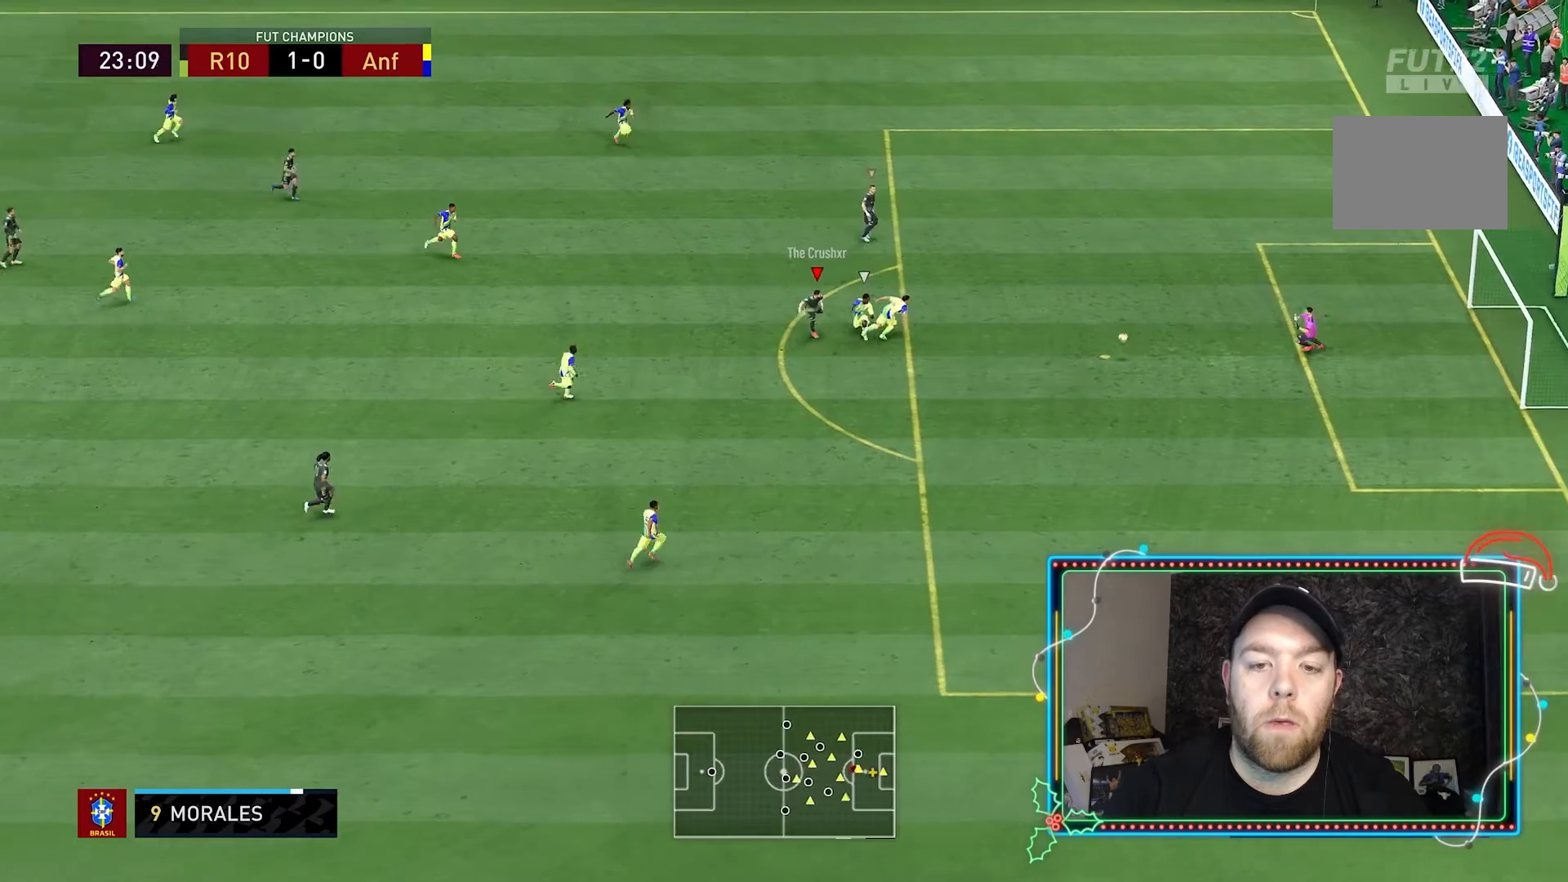
{"buttons": [], "left_stick": "right", "right_stick": "center", "events": []}
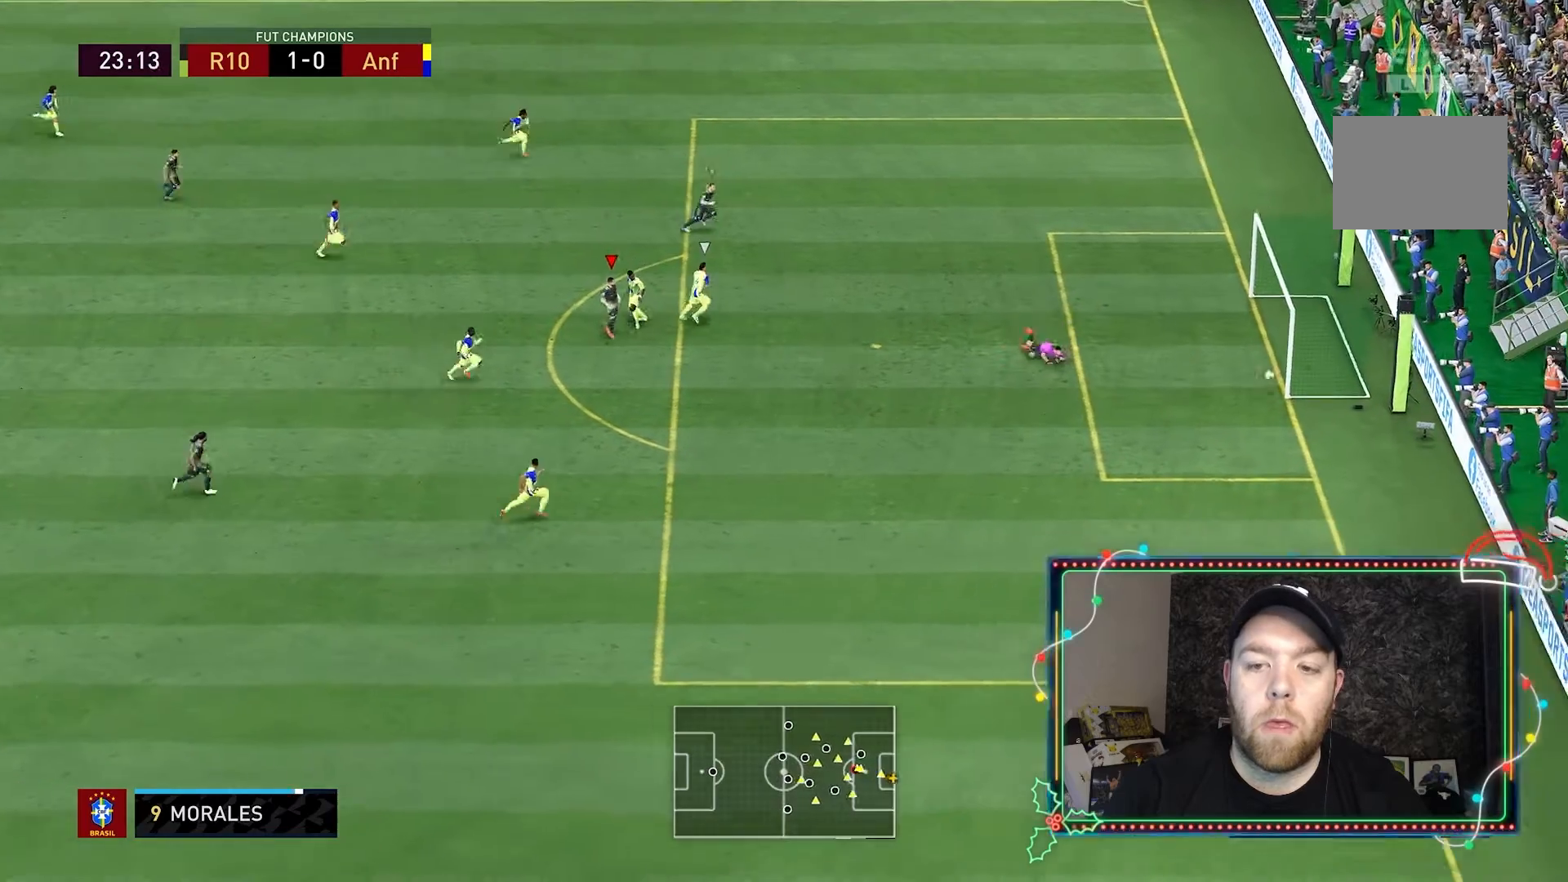
{"buttons": [], "left_stick": "right", "right_stick": "center", "events": []}
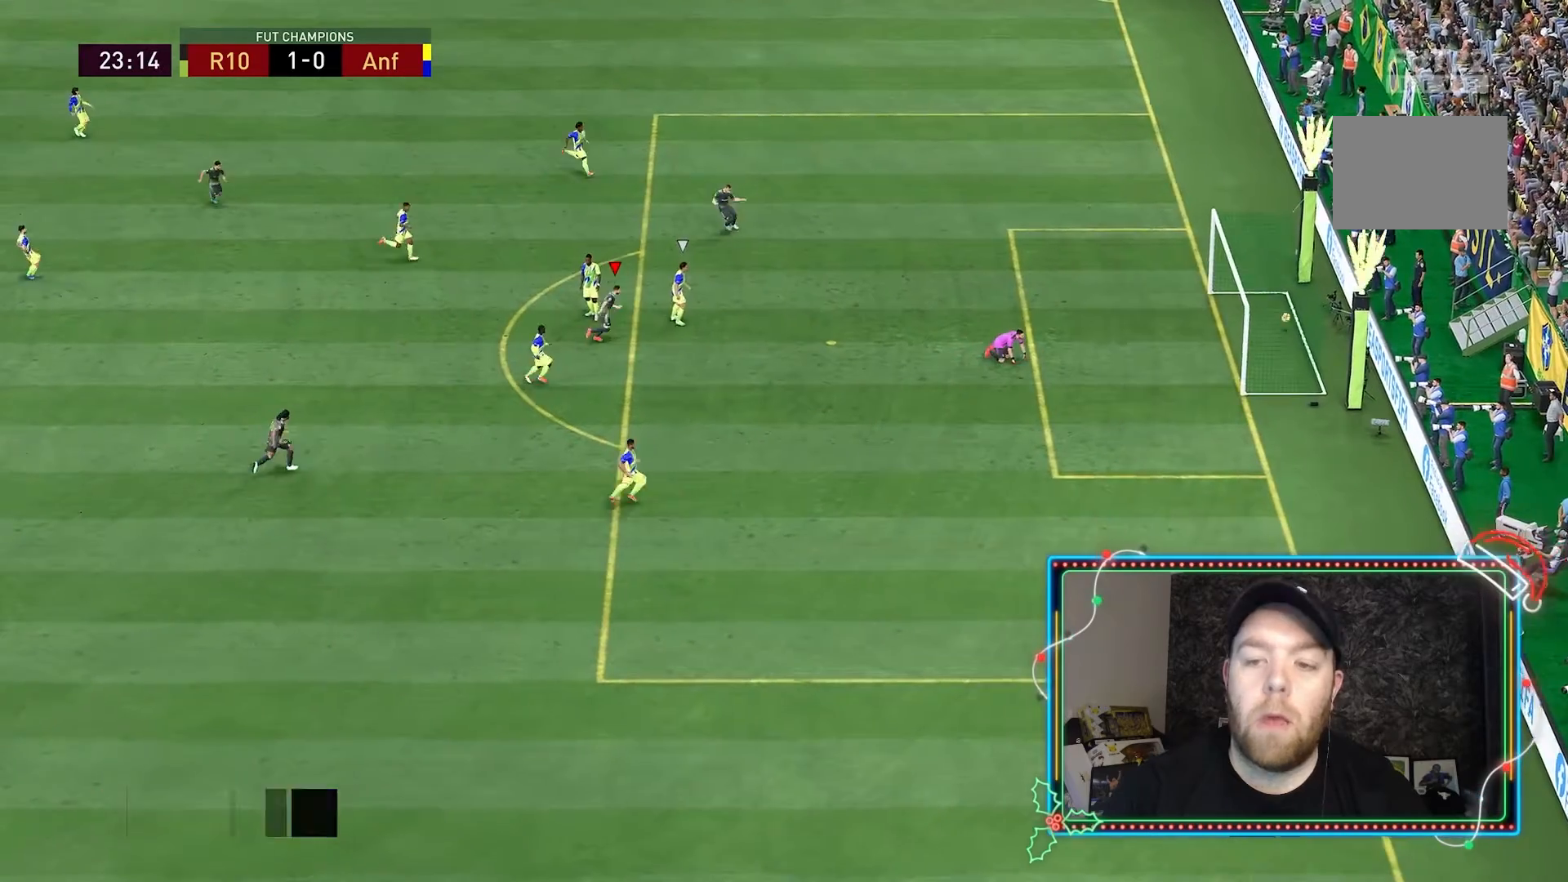
{"buttons": [], "left_stick": "right", "right_stick": "center", "events": []}
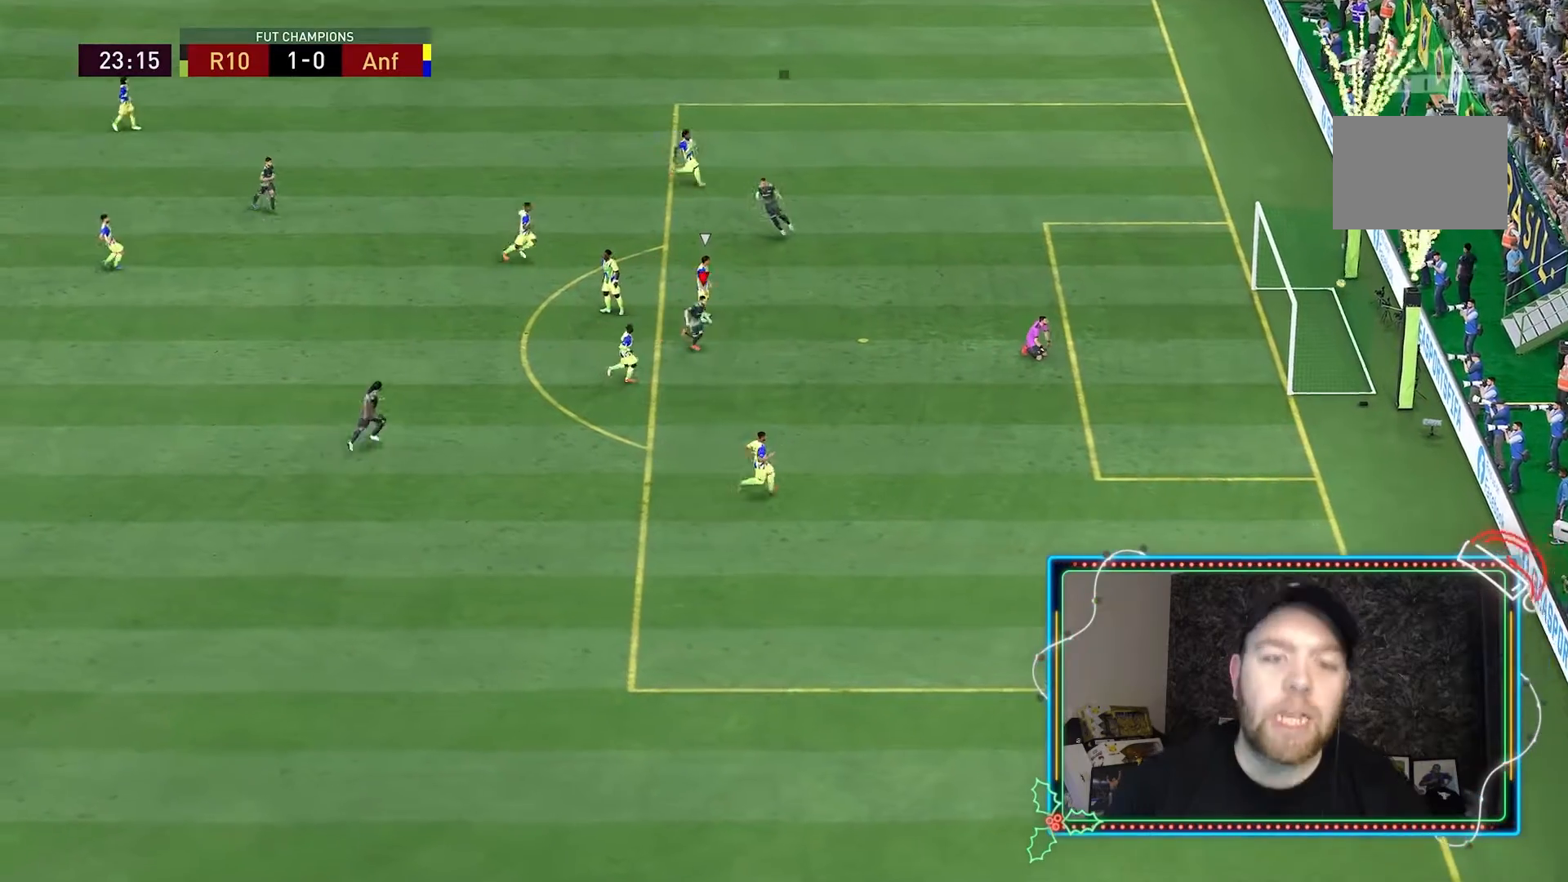
{"buttons": [], "left_stick": "right", "right_stick": "center", "events": []}